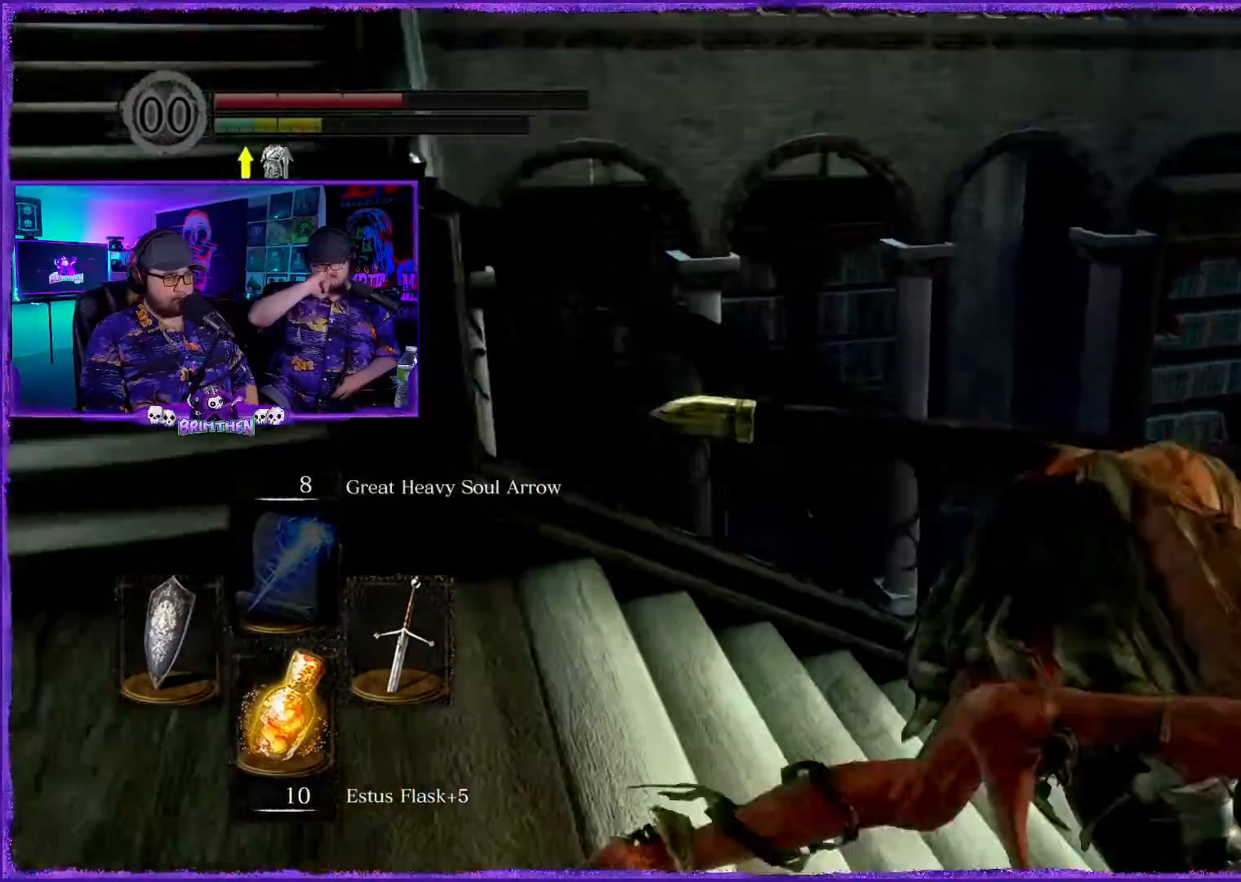
Gameplay with a controller (PlayStation layout); each line is a JSON object with the inputs held at the frame after it. "events" lists button and stick changes between this image and that frame as [ms after this image, input, new state], when the widget could be followed in between.
{"buttons": [], "left_stick": "up-right", "right_stick": "center", "events": [[150, "left_stick", "up-right"], [400, "CIRCLE", "up"]]}
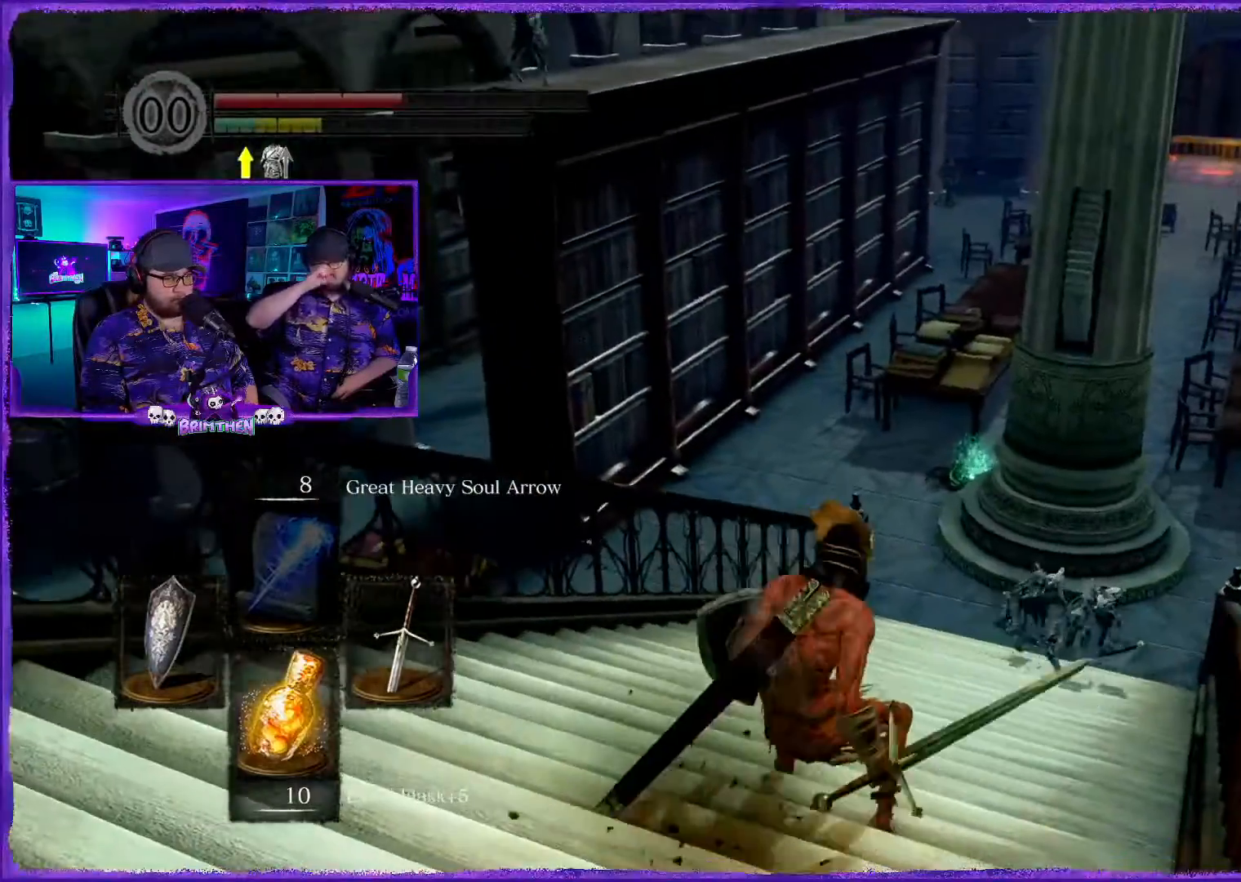
{"buttons": [], "left_stick": "up", "right_stick": "center", "events": [[84, "SQUARE", "down"], [200, "left_stick", "up"], [217, "SQUARE", "up"], [334, "SQUARE", "down"], [467, "SQUARE", "up"]]}
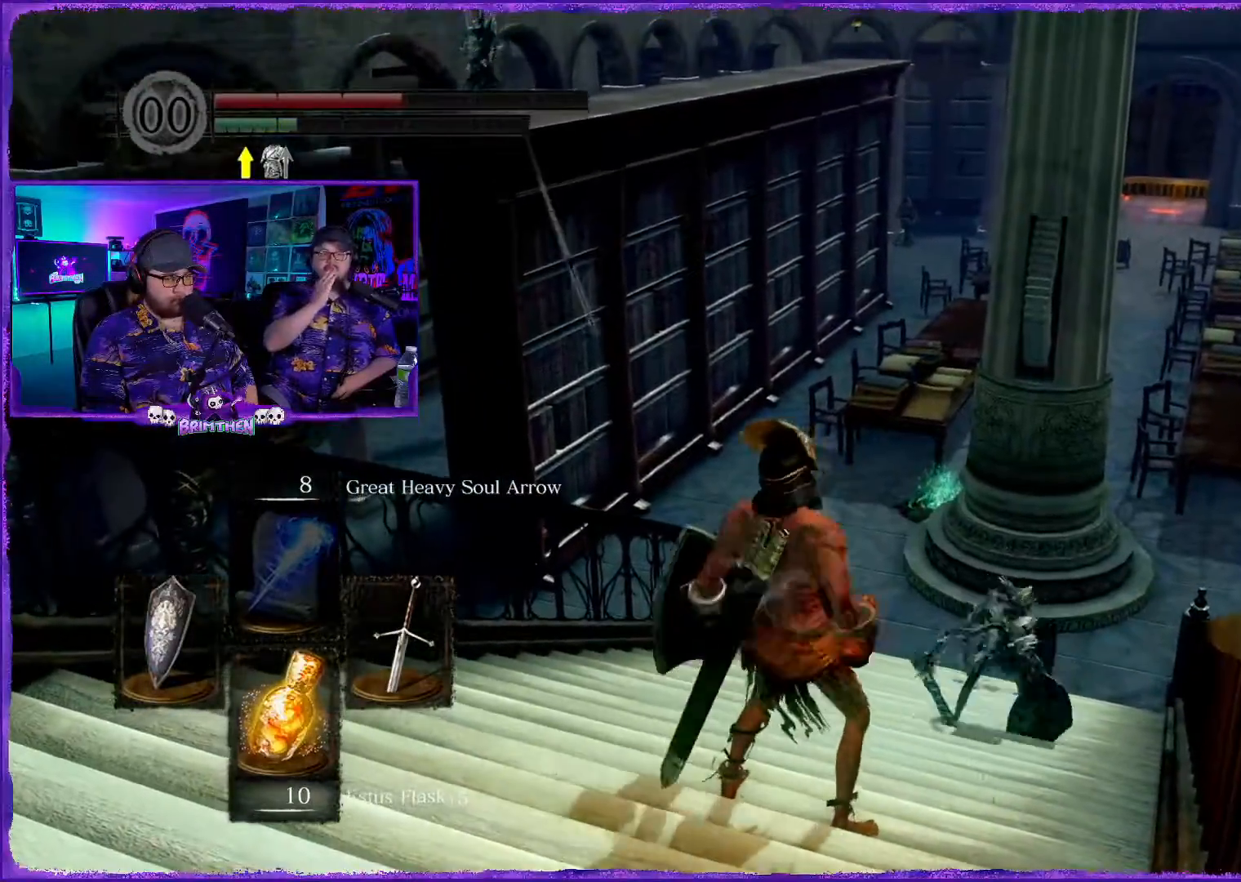
{"buttons": [], "left_stick": "center", "right_stick": "center", "events": [[66, "SQUARE", "down"], [116, "left_stick", "right"], [166, "SQUARE", "up"], [367, "left_stick", "center"]]}
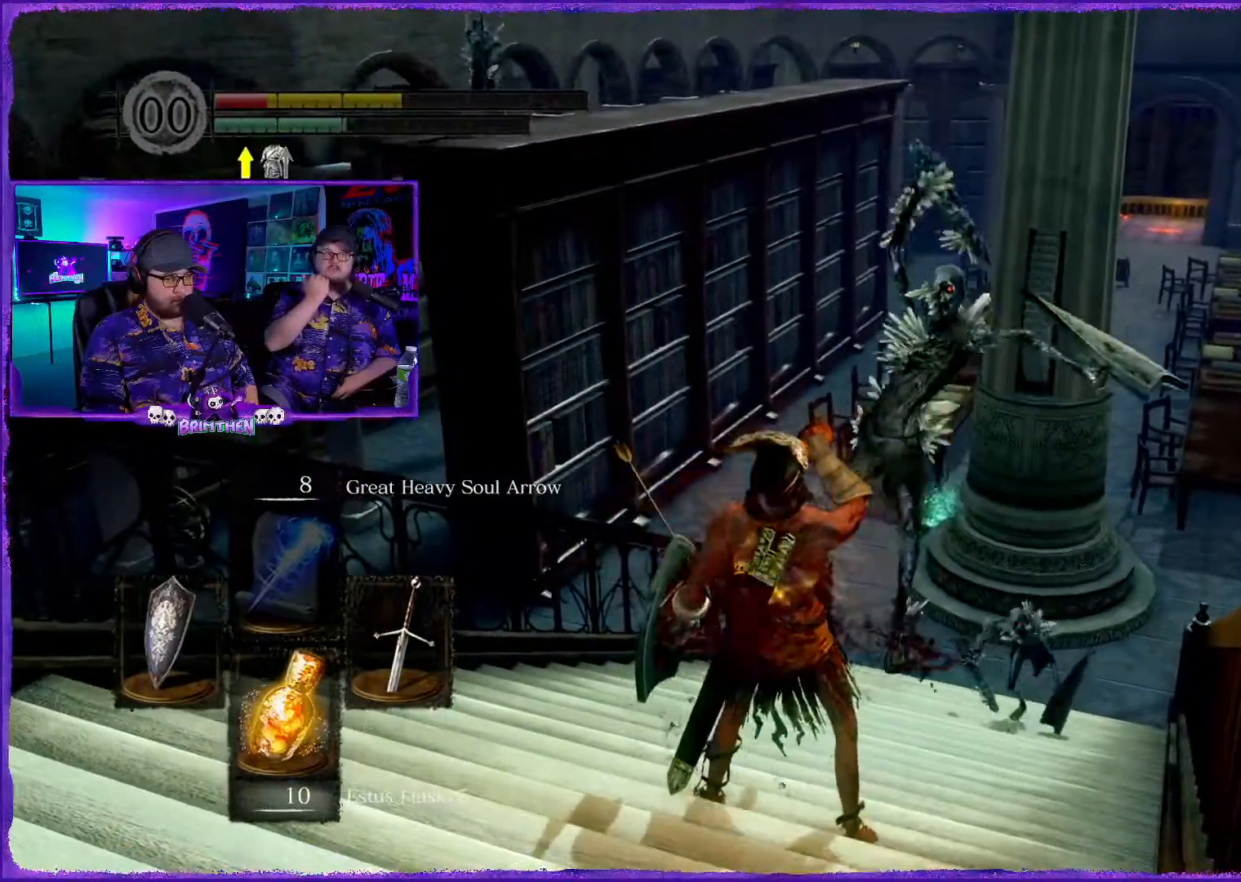
{"buttons": [], "left_stick": "center", "right_stick": "center", "events": []}
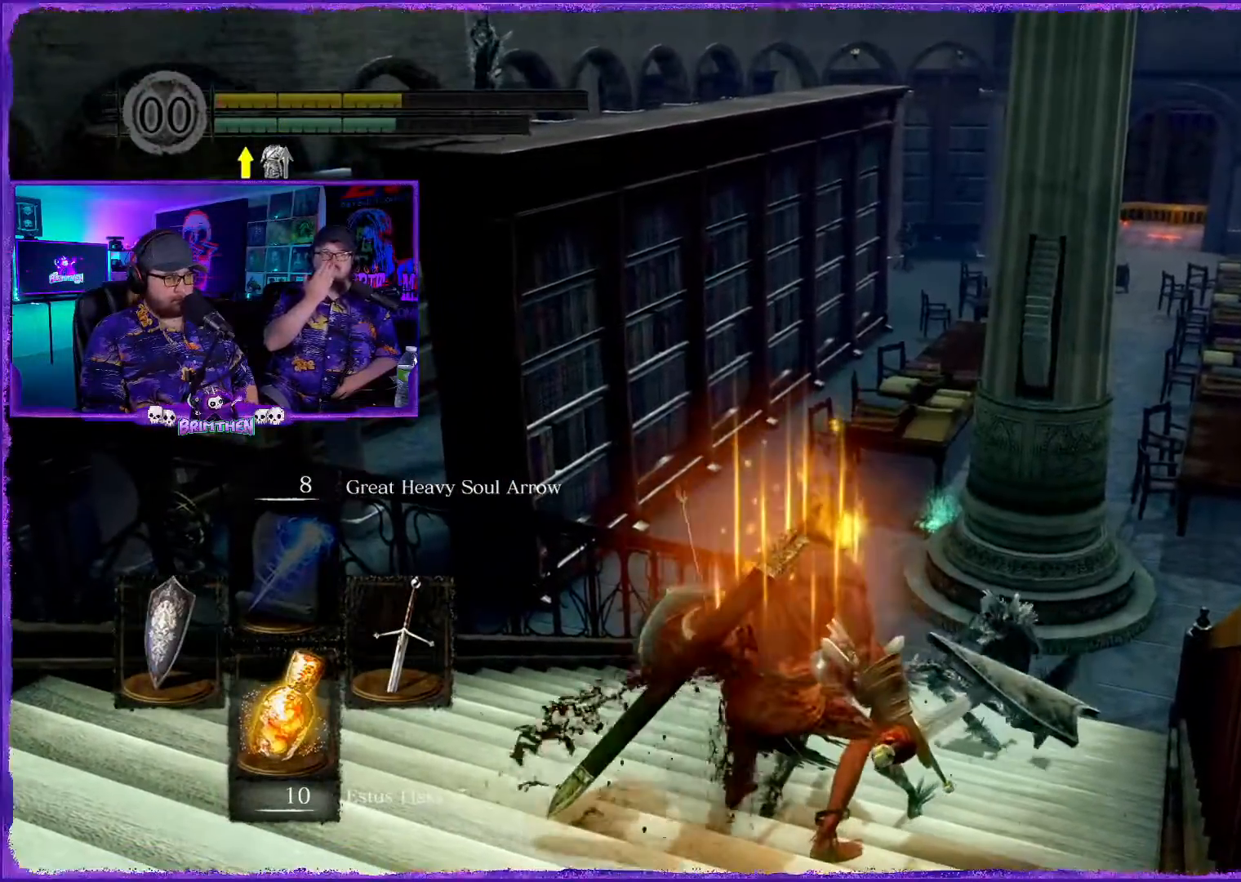
{"buttons": [], "left_stick": "up-left", "right_stick": "center", "events": [[100, "left_stick", "up-left"]]}
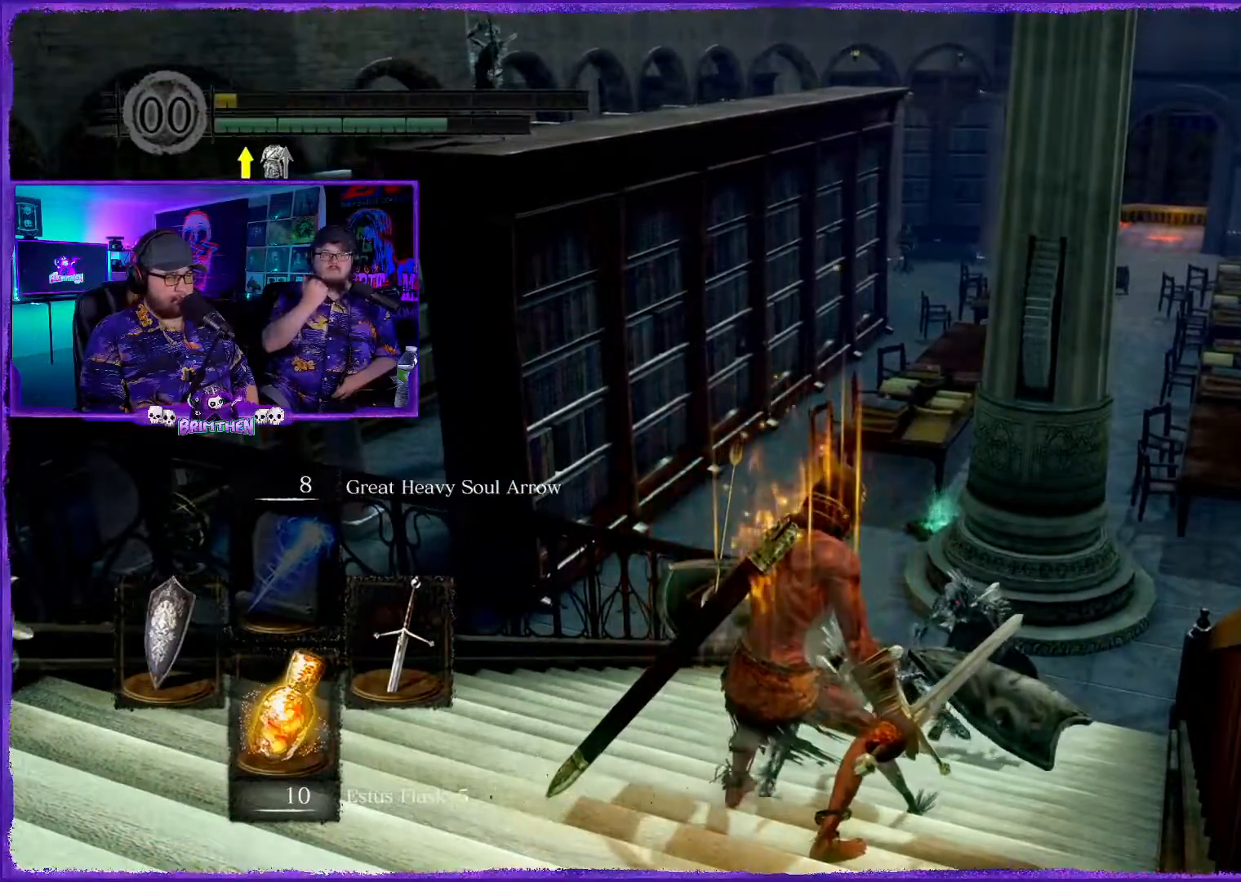
{"buttons": [], "left_stick": "center", "right_stick": "center", "events": [[150, "left_stick", "center"]]}
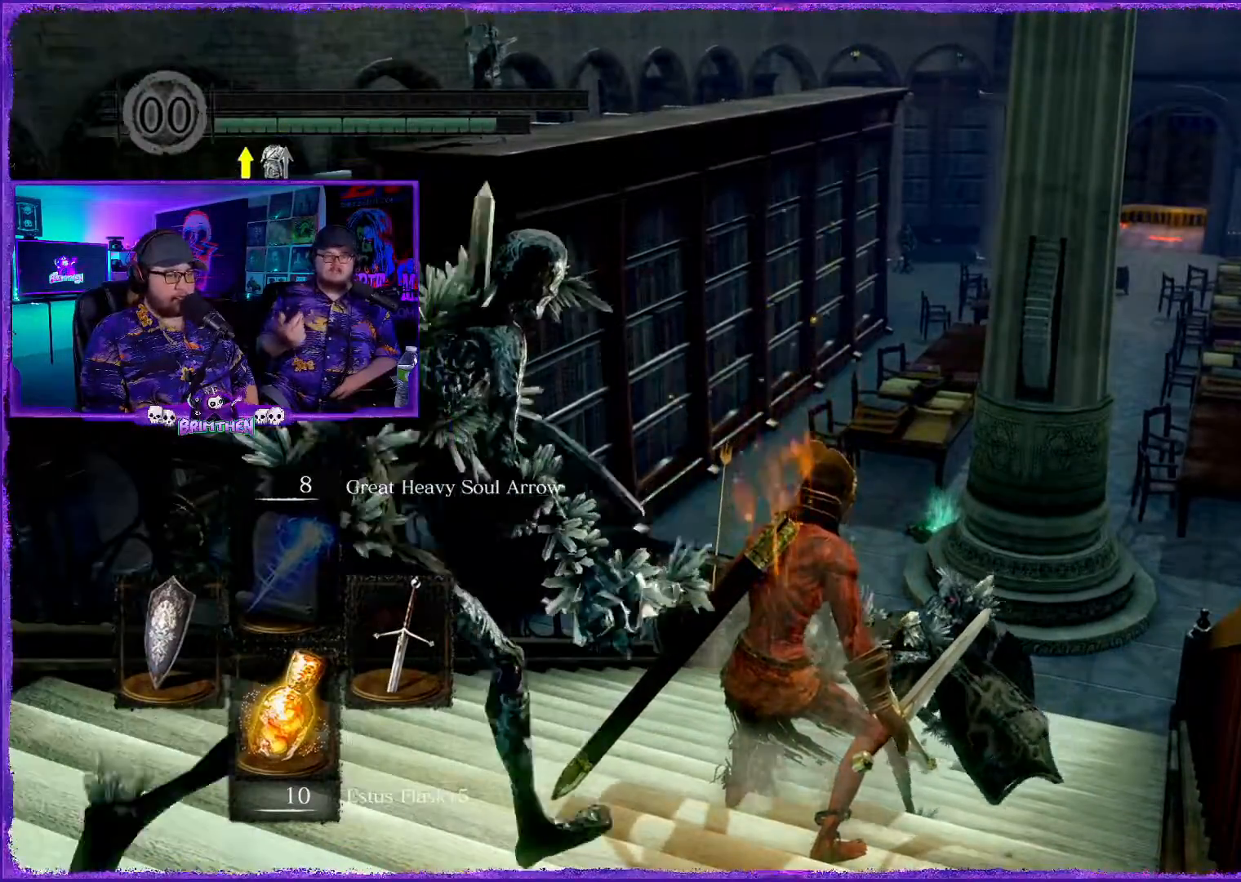
{"buttons": [], "left_stick": "center", "right_stick": "center", "events": []}
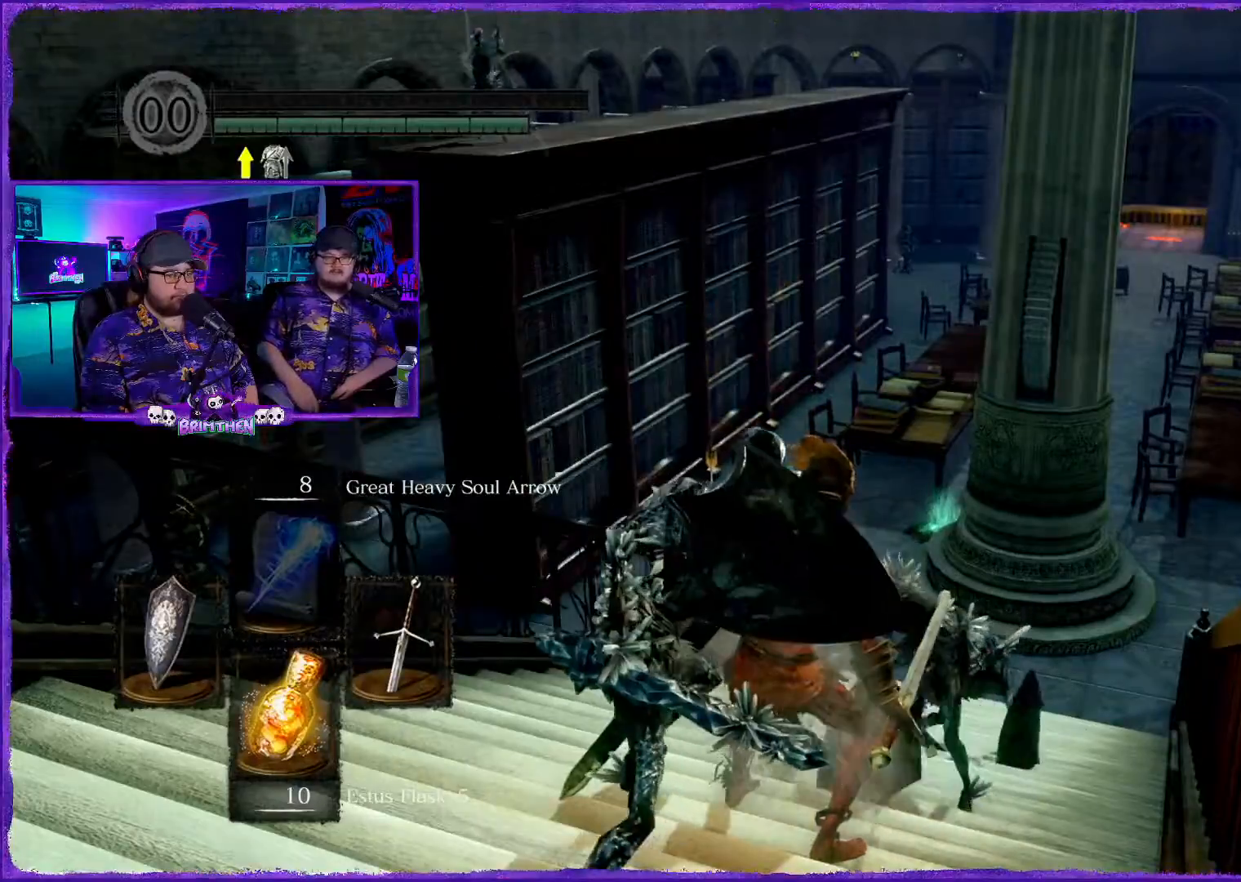
{"buttons": [], "left_stick": "center", "right_stick": "center", "events": [[234, "right_stick", "down-left"], [501, "right_stick", "center"]]}
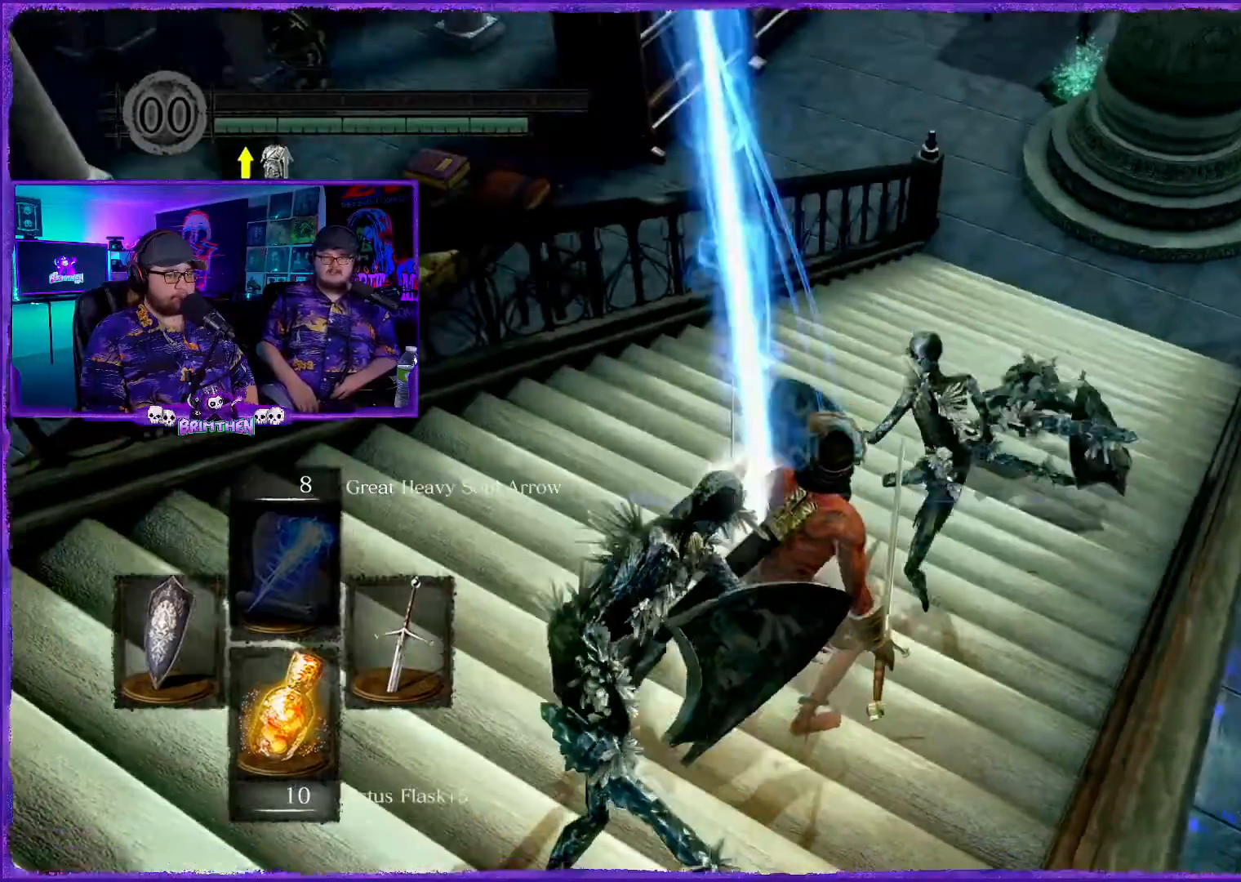
{"buttons": [], "left_stick": "center", "right_stick": "right", "events": [[283, "right_stick", "right"]]}
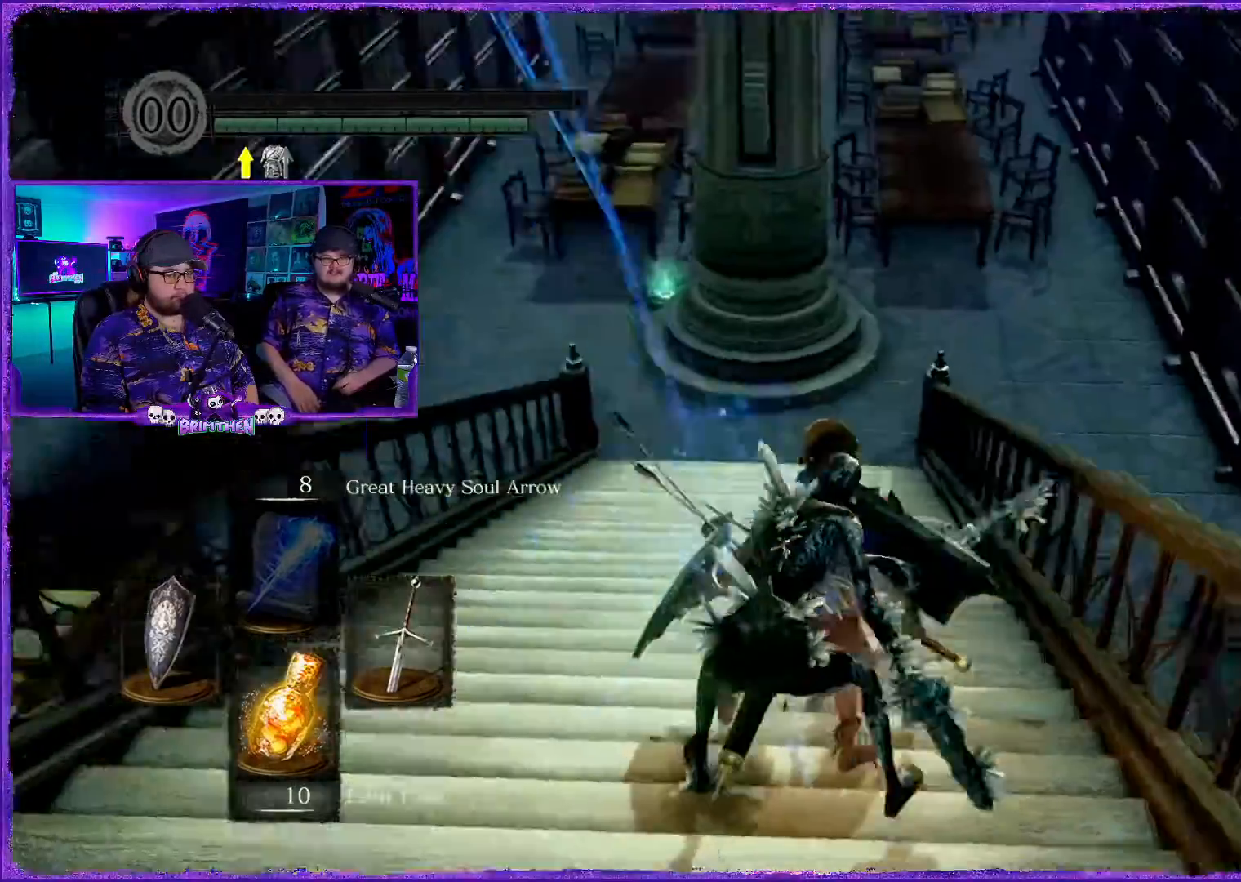
{"buttons": [], "left_stick": "center", "right_stick": "right", "events": [[34, "right_stick", "up-right"], [501, "right_stick", "right"]]}
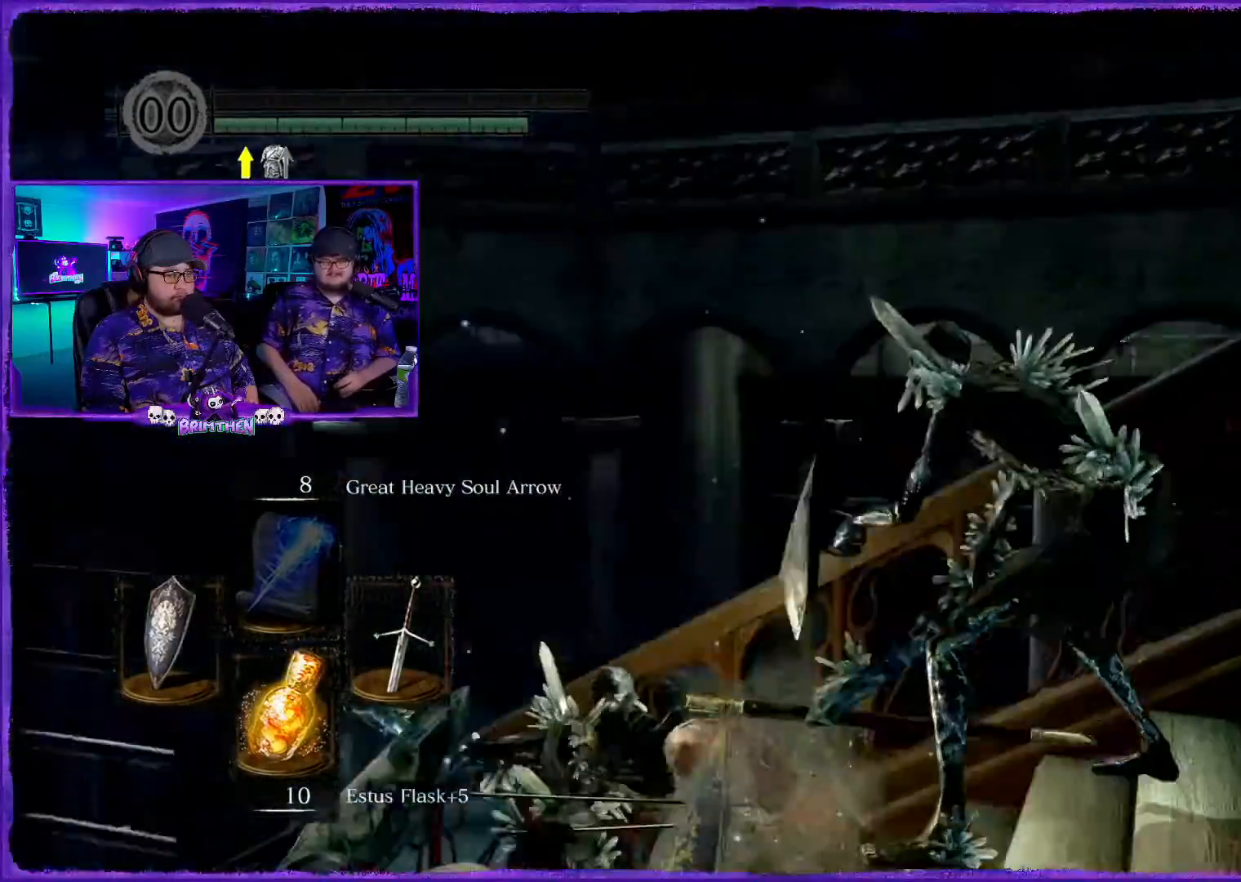
{"buttons": [], "left_stick": "center", "right_stick": "center", "events": [[383, "right_stick", "center"]]}
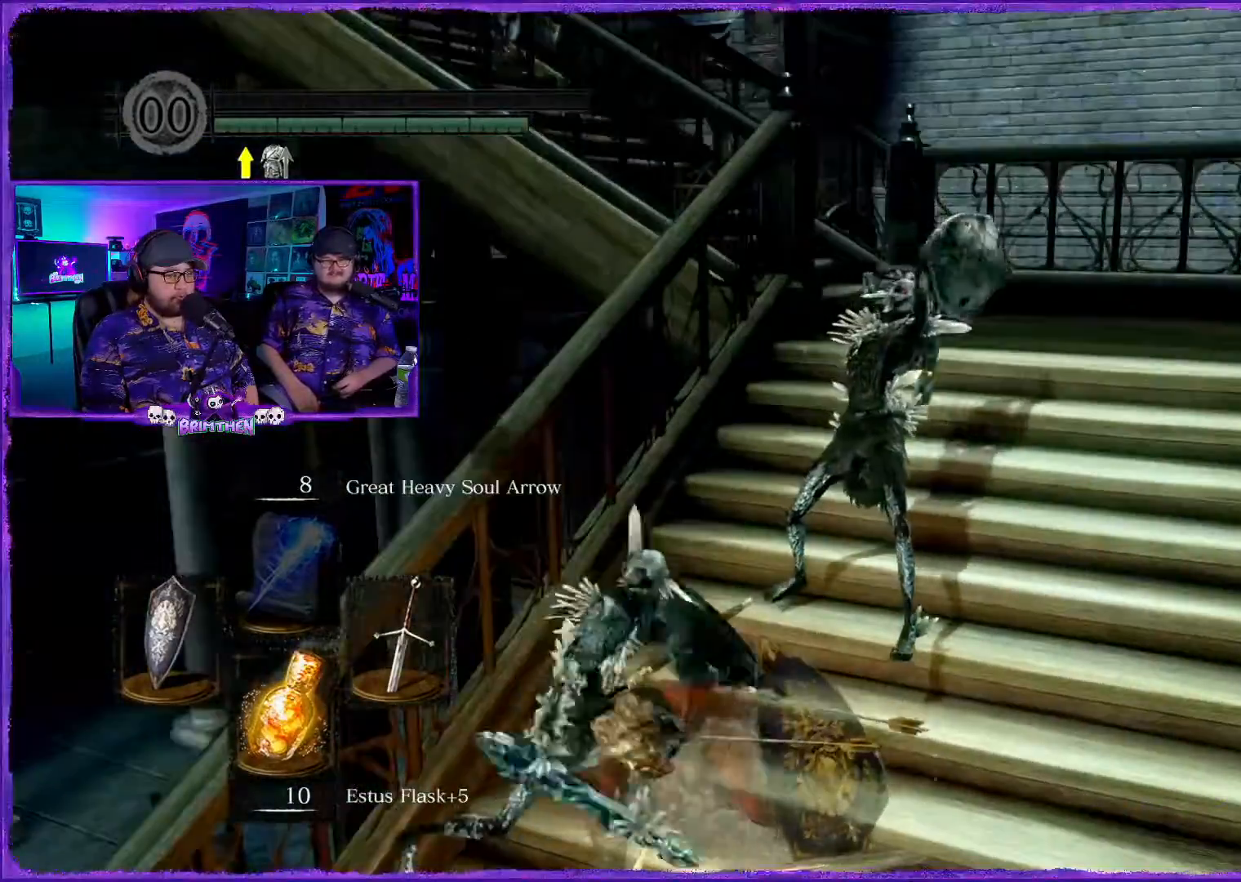
{"buttons": [], "left_stick": "center", "right_stick": "down-left", "events": [[217, "right_stick", "down-left"]]}
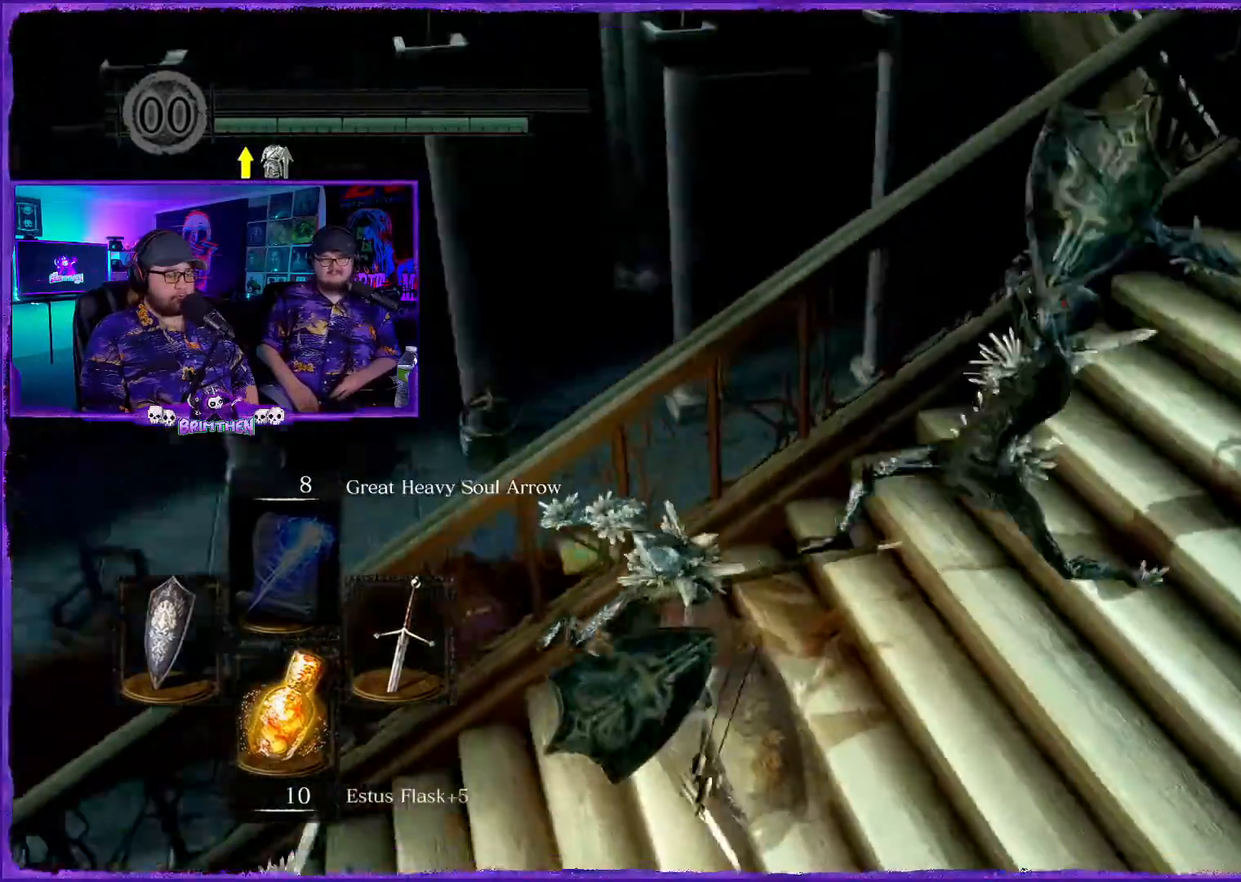
{"buttons": [], "left_stick": "center", "right_stick": "left", "events": [[450, "right_stick", "left"]]}
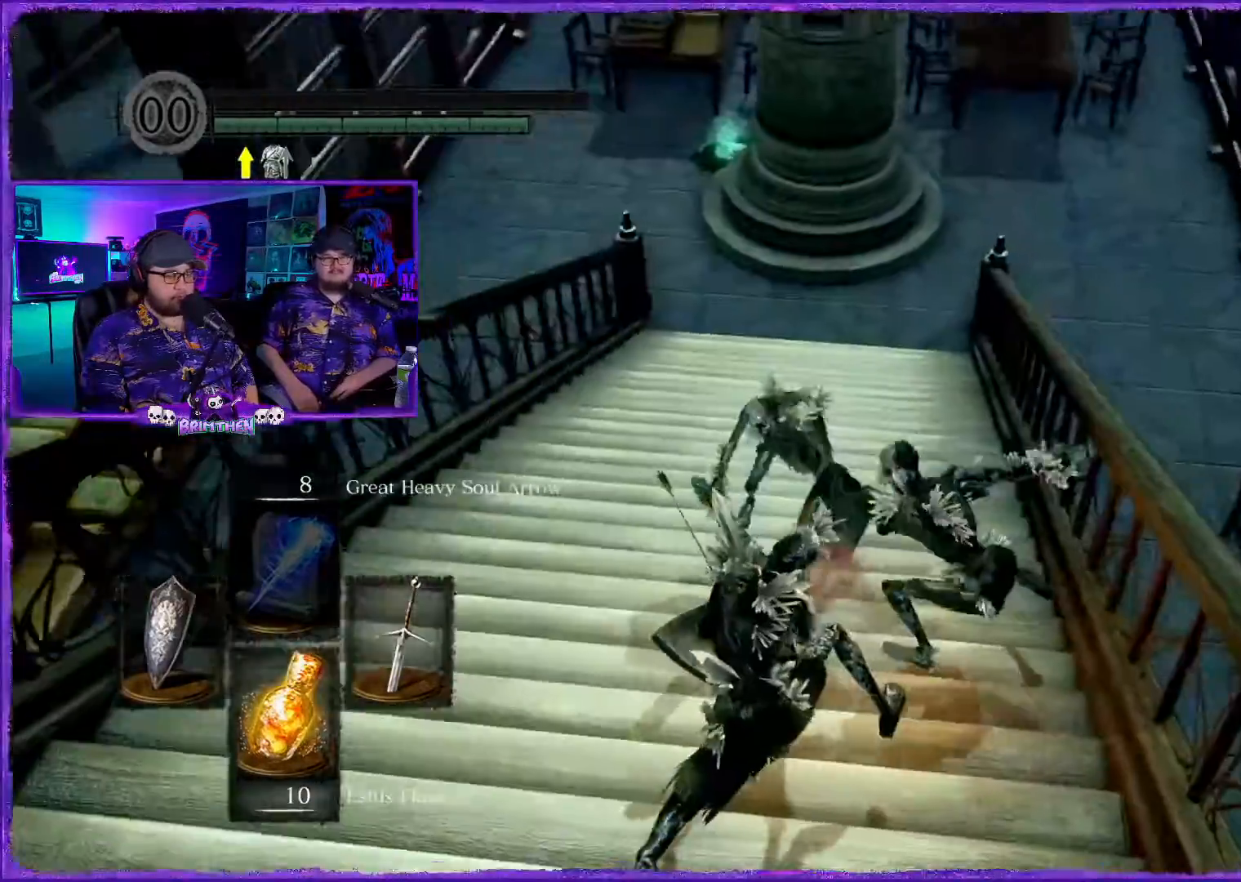
{"buttons": [], "left_stick": "center", "right_stick": "down", "events": [[50, "right_stick", "up"], [267, "right_stick", "center"], [351, "right_stick", "down"]]}
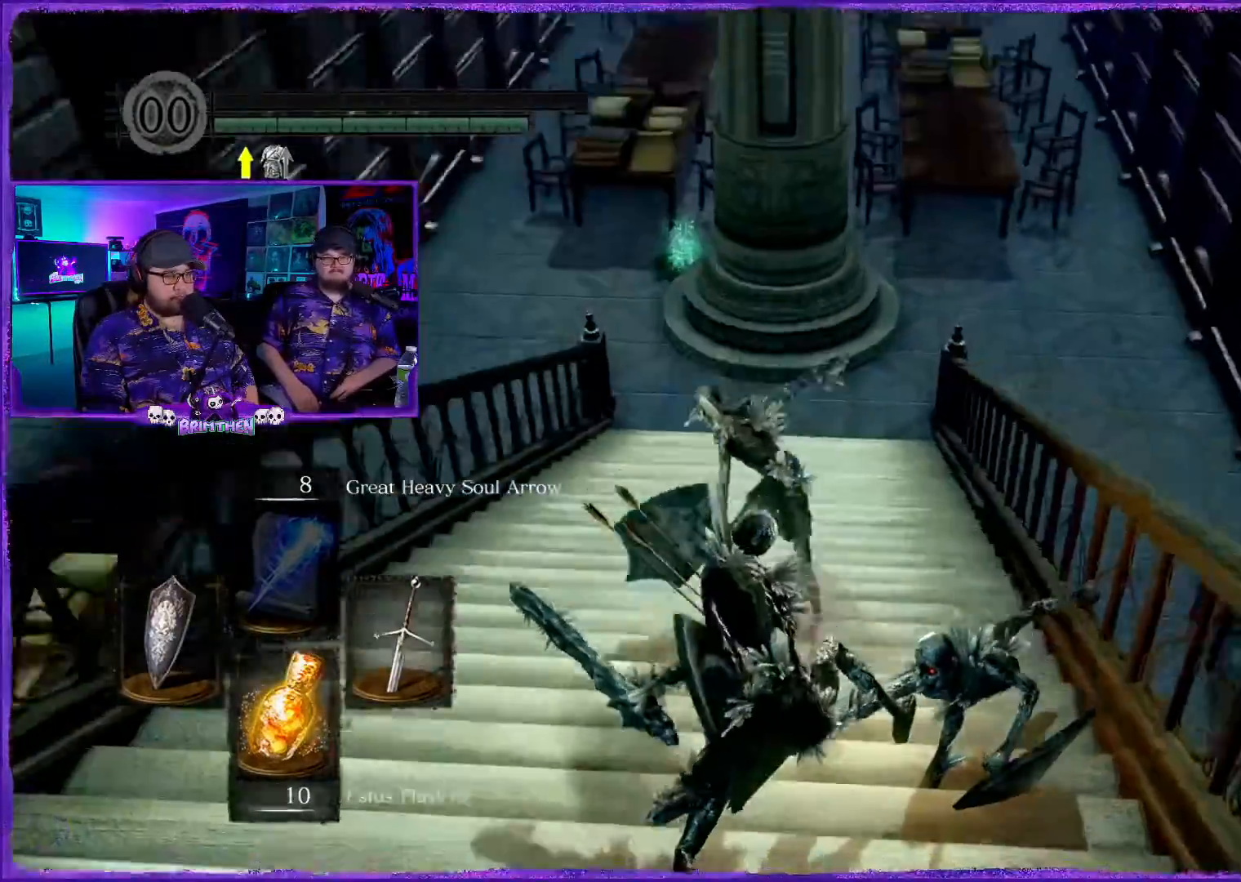
{"buttons": [], "left_stick": "center", "right_stick": "center", "events": [[83, "right_stick", "center"], [150, "right_stick", "up"], [350, "right_stick", "center"]]}
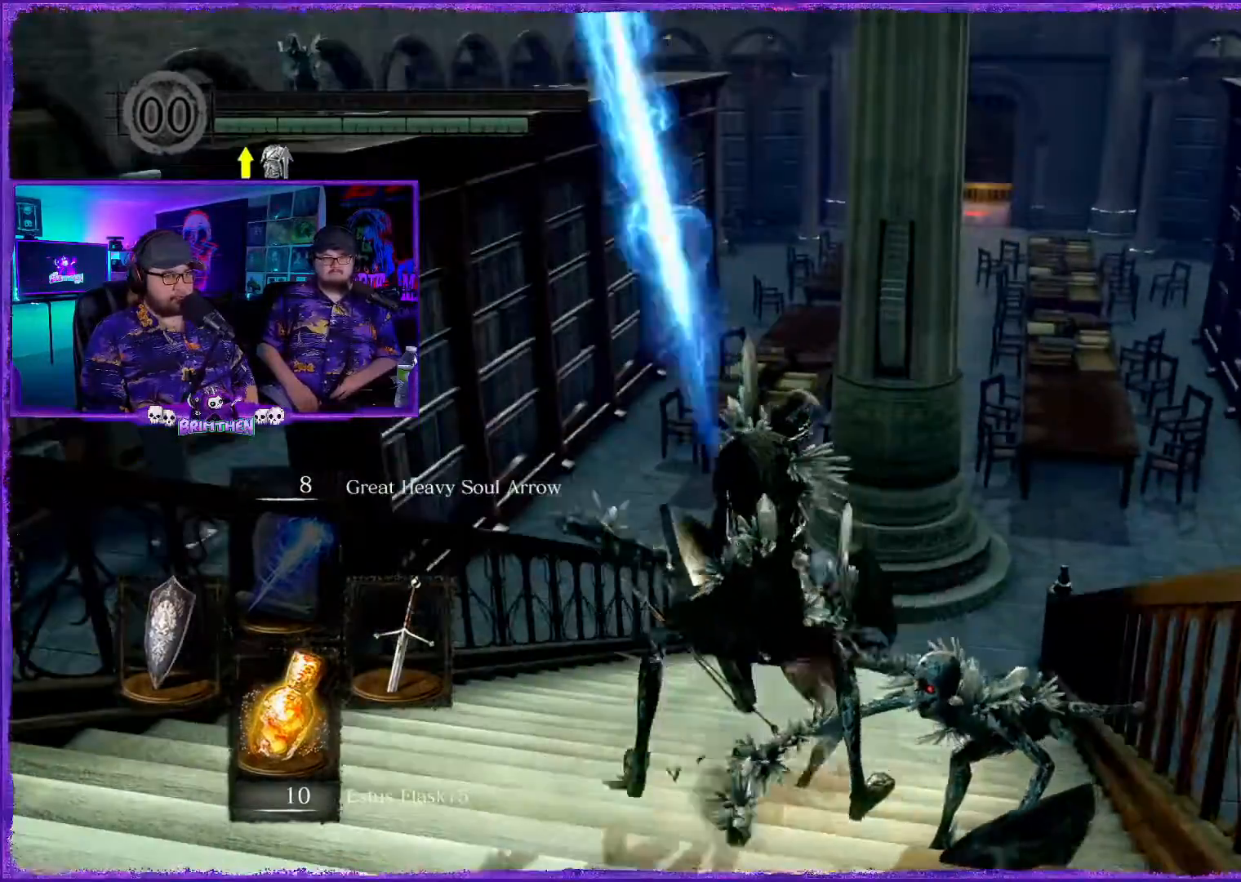
{"buttons": [], "left_stick": "center", "right_stick": "up", "events": [[367, "right_stick", "up"]]}
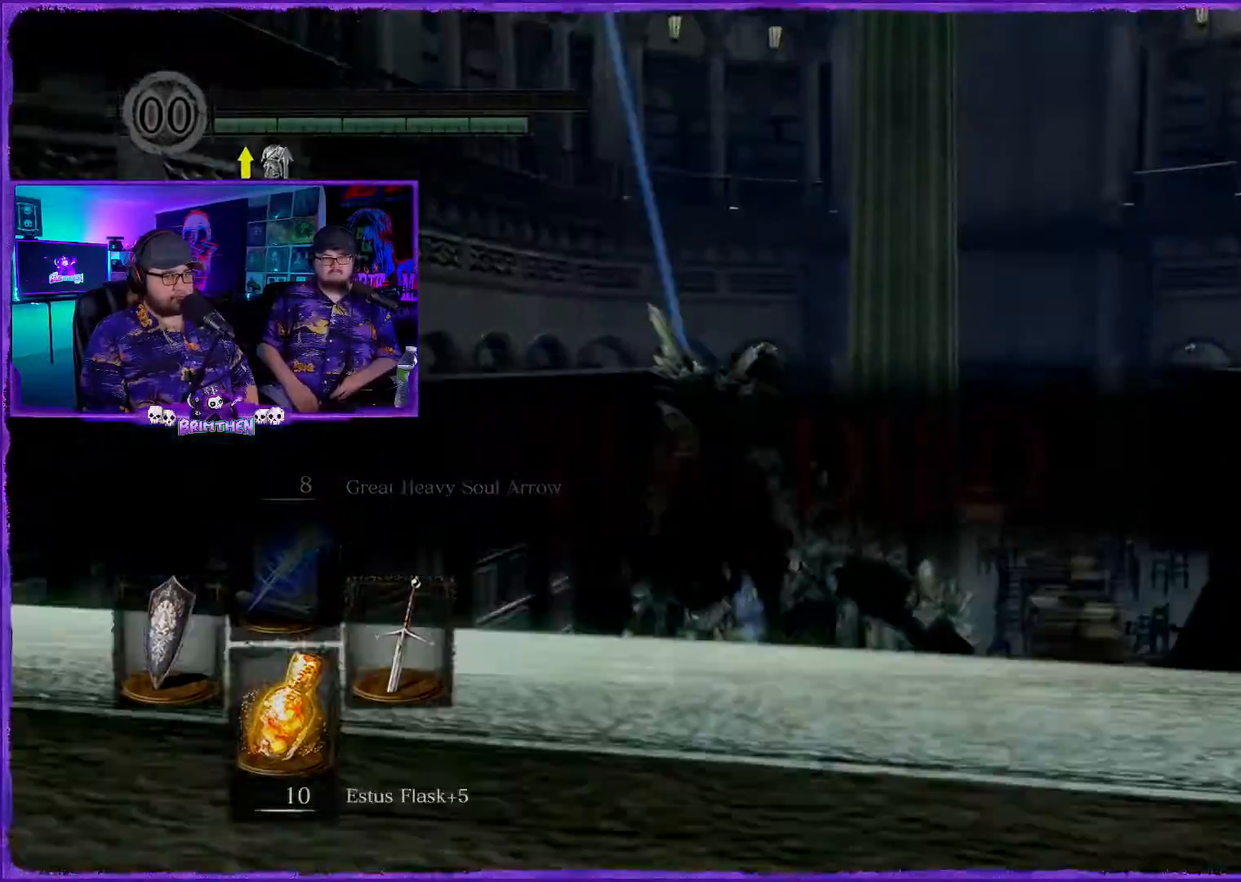
{"buttons": [], "left_stick": "center", "right_stick": "center", "events": [[16, "right_stick", "center"]]}
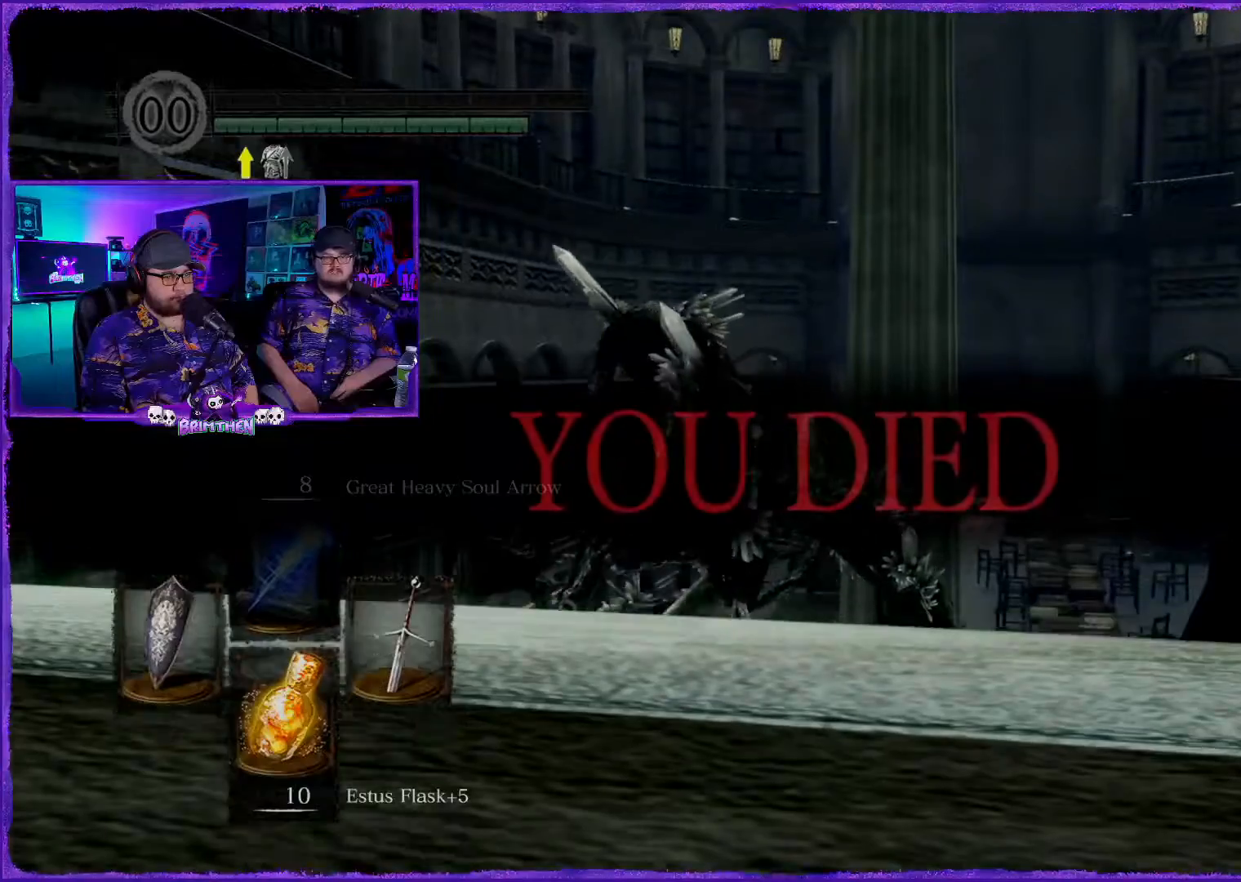
{"buttons": [], "left_stick": "center", "right_stick": "center", "events": [[34, "right_stick", "down"], [267, "right_stick", "center"]]}
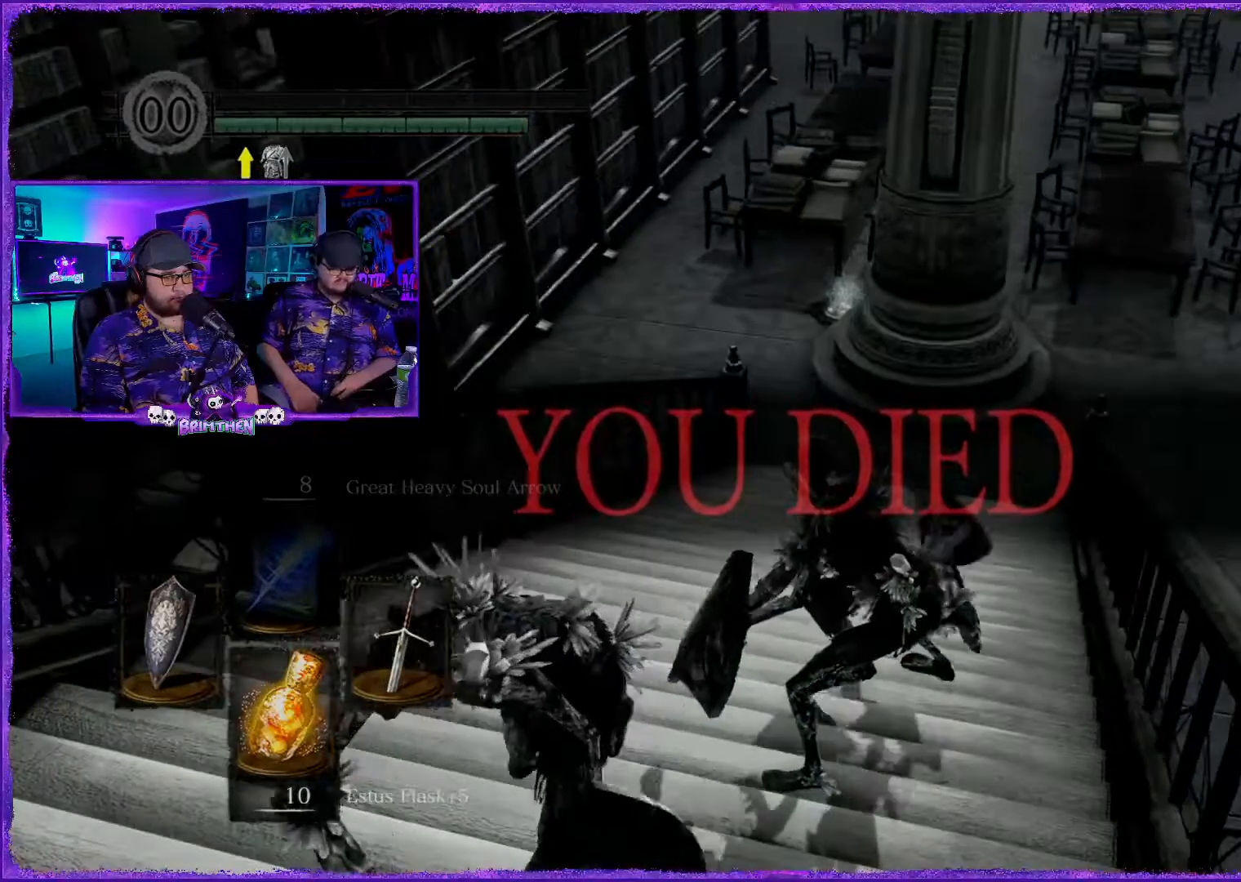
{"buttons": [], "left_stick": "center", "right_stick": "center", "events": [[116, "CROSS", "down"], [283, "CROSS", "up"]]}
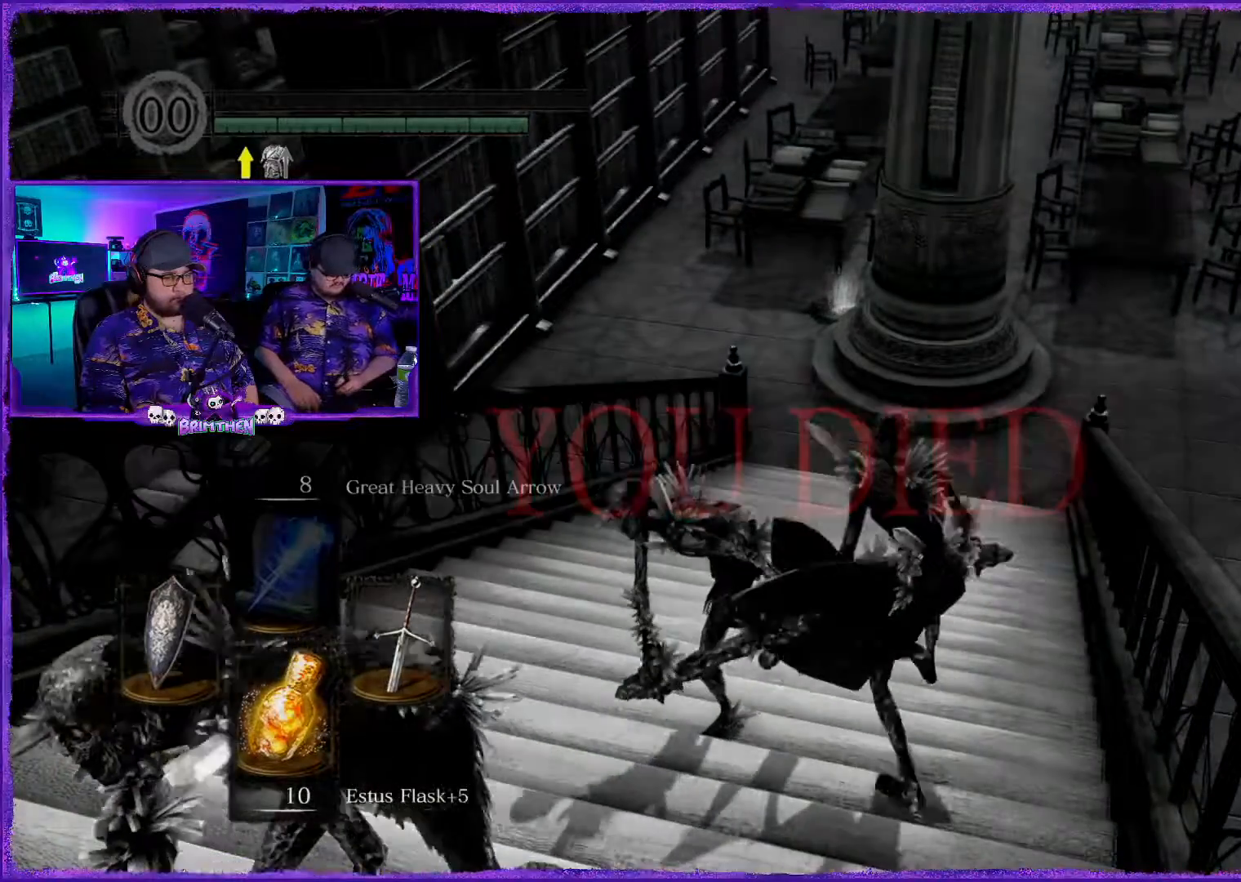
{"buttons": [], "left_stick": "center", "right_stick": "down", "events": [[200, "right_stick", "right"], [484, "right_stick", "down"]]}
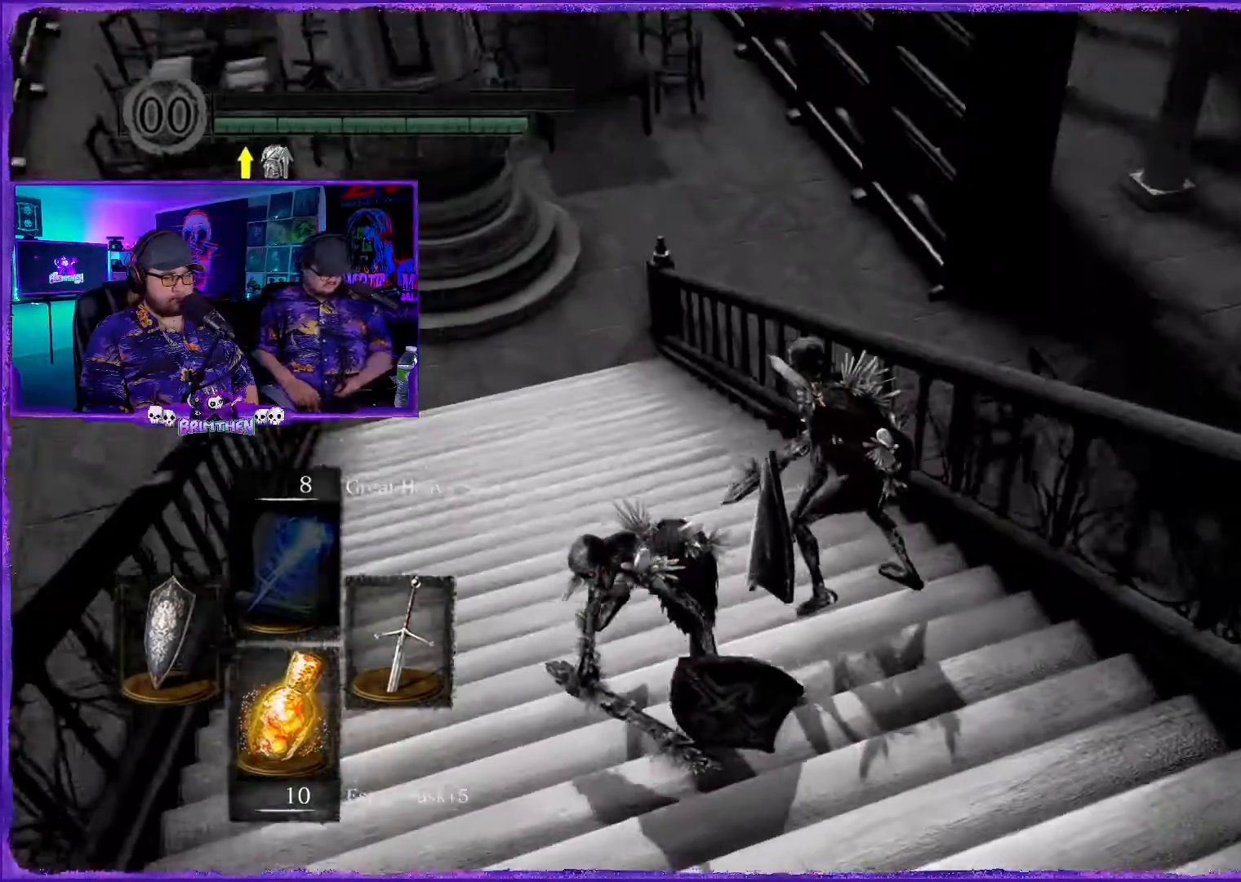
{"buttons": [], "left_stick": "center", "right_stick": "center", "events": [[267, "right_stick", "center"]]}
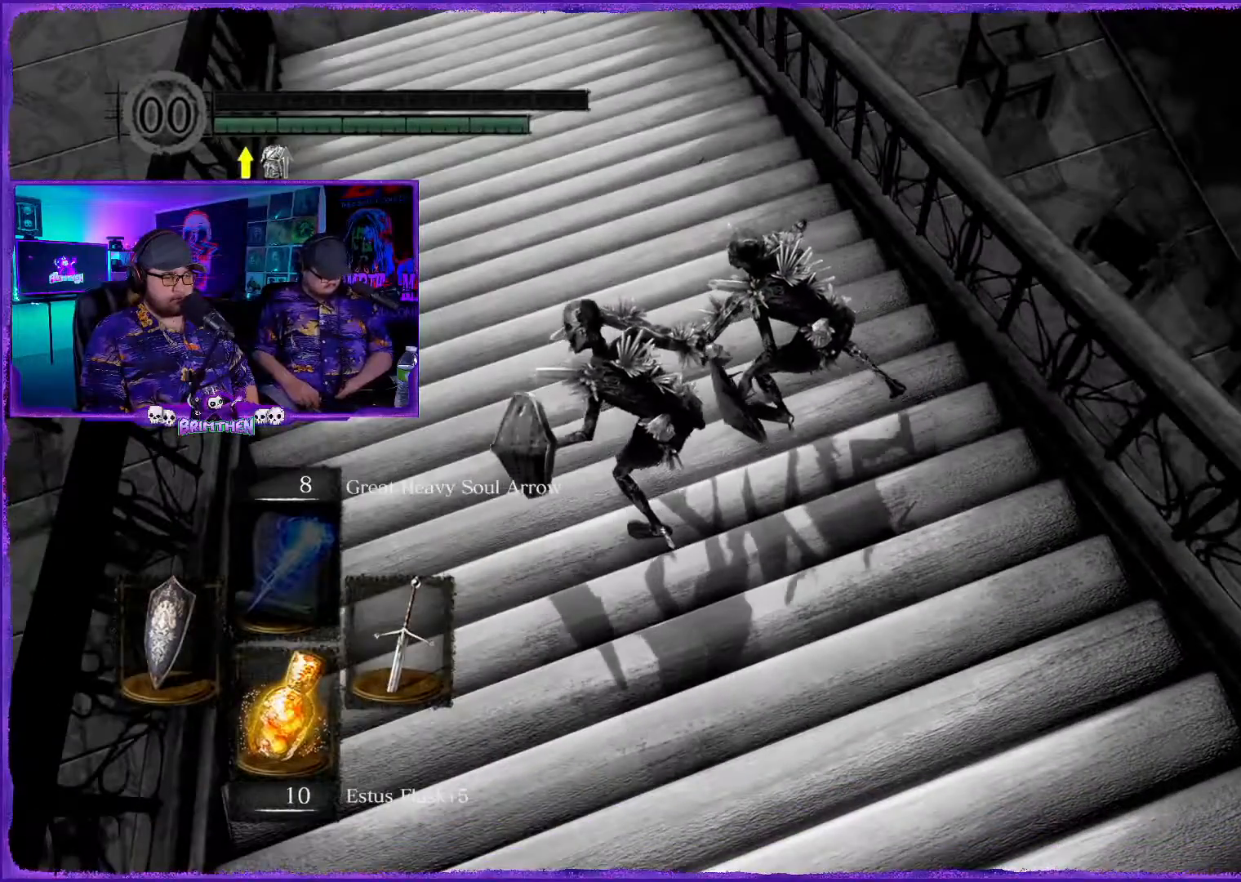
{"buttons": [], "left_stick": "center", "right_stick": "up-right", "events": [[50, "CROSS", "down"], [184, "CROSS", "up"], [501, "right_stick", "up-right"]]}
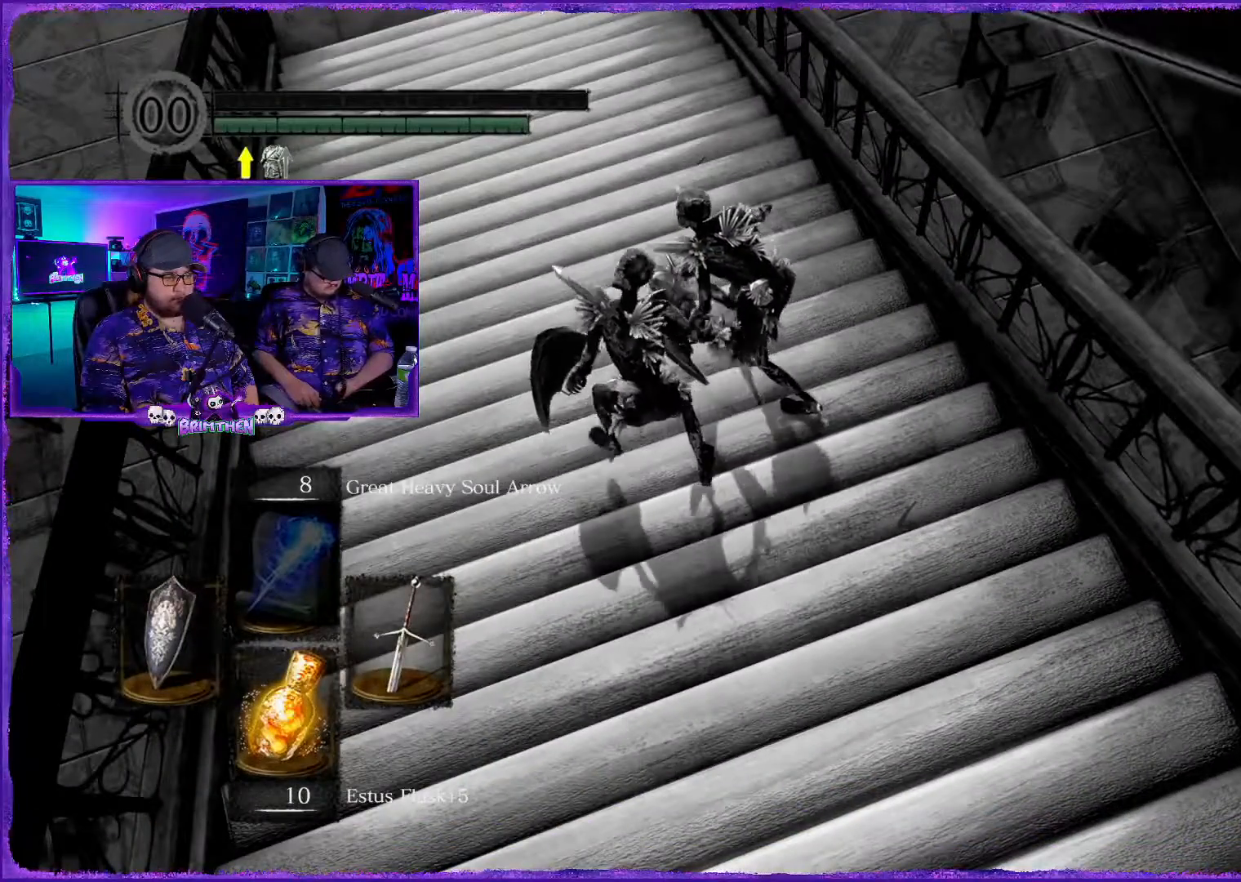
{"buttons": [], "left_stick": "center", "right_stick": "center", "events": [[367, "right_stick", "center"]]}
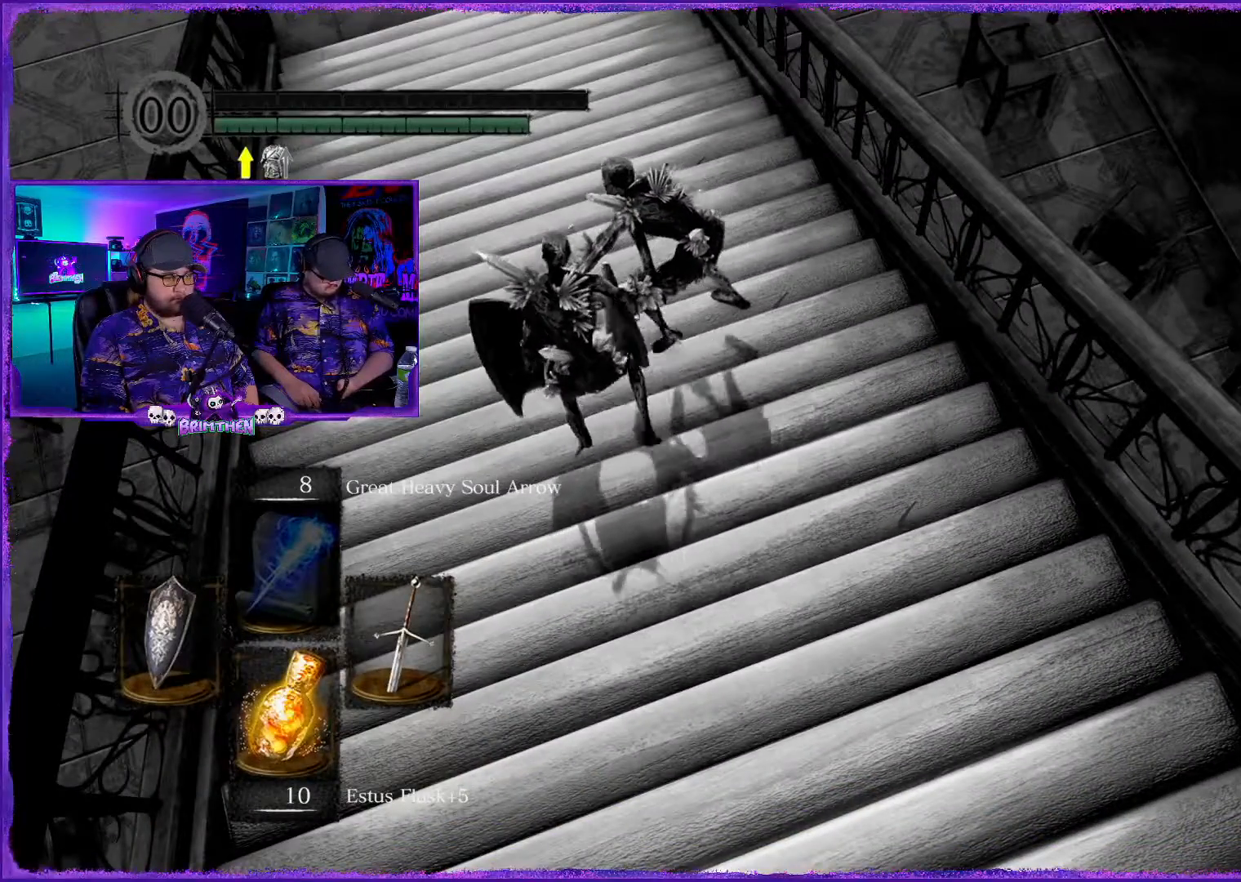
{"buttons": [], "left_stick": "center", "right_stick": "center", "events": []}
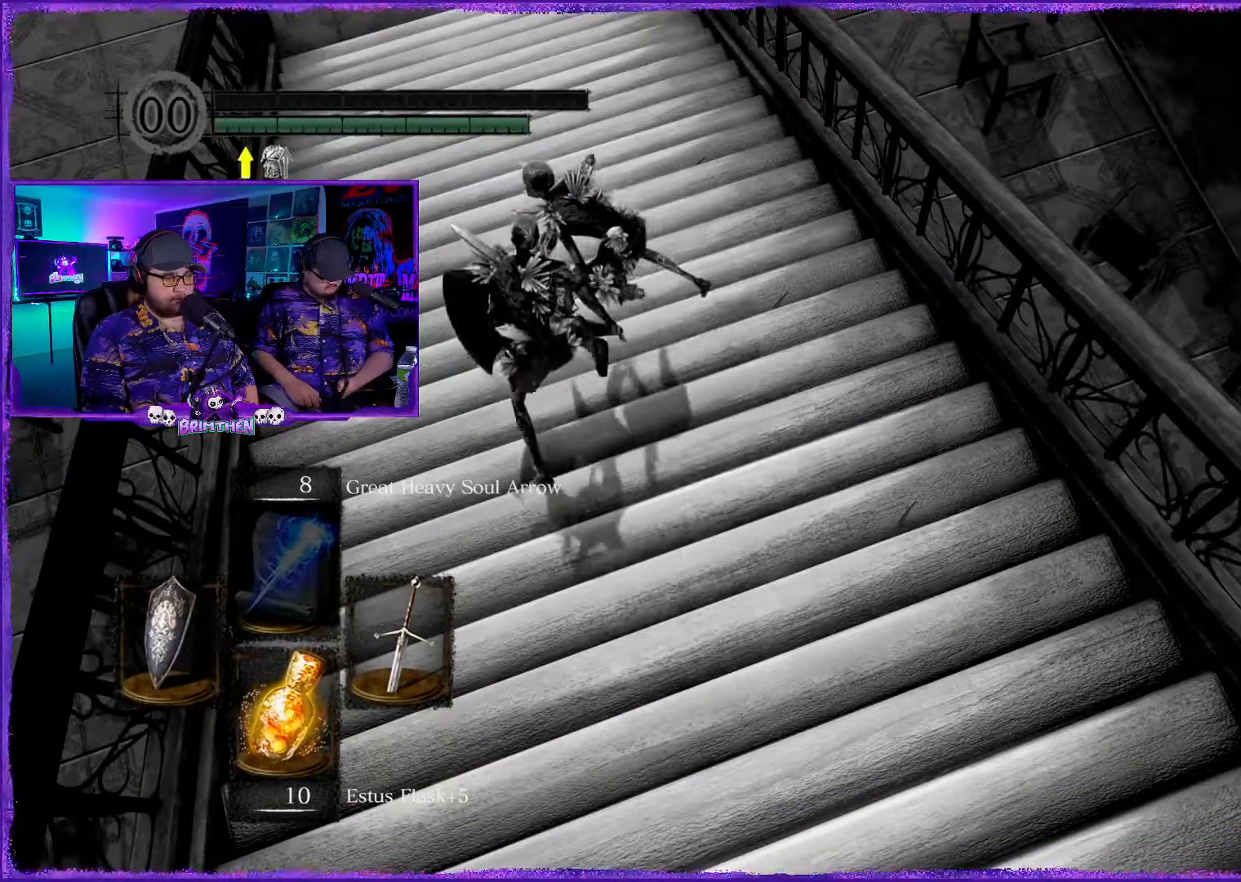
{"buttons": [], "left_stick": "center", "right_stick": "center", "events": []}
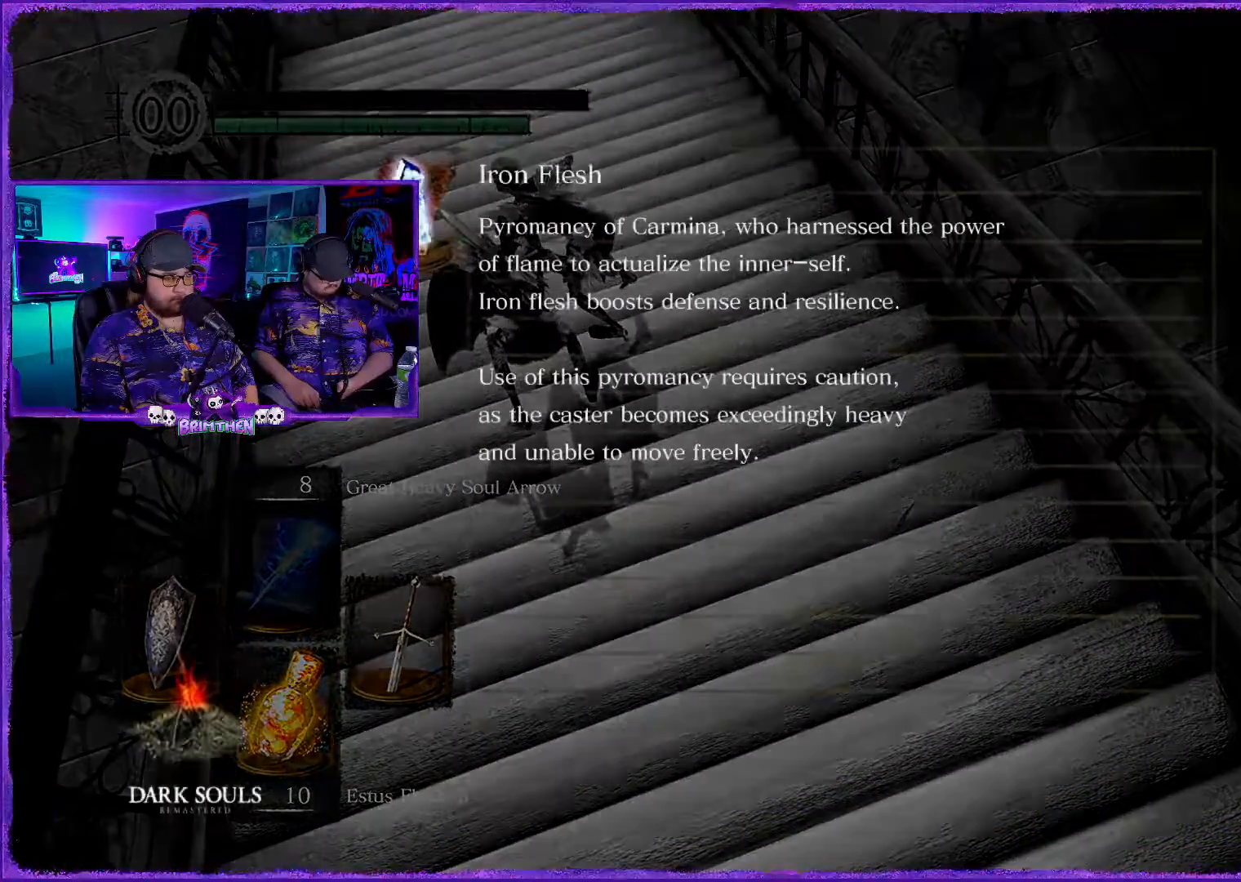
{"buttons": [], "left_stick": "center", "right_stick": "center", "events": [[250, "CROSS", "down"], [351, "CROSS", "up"]]}
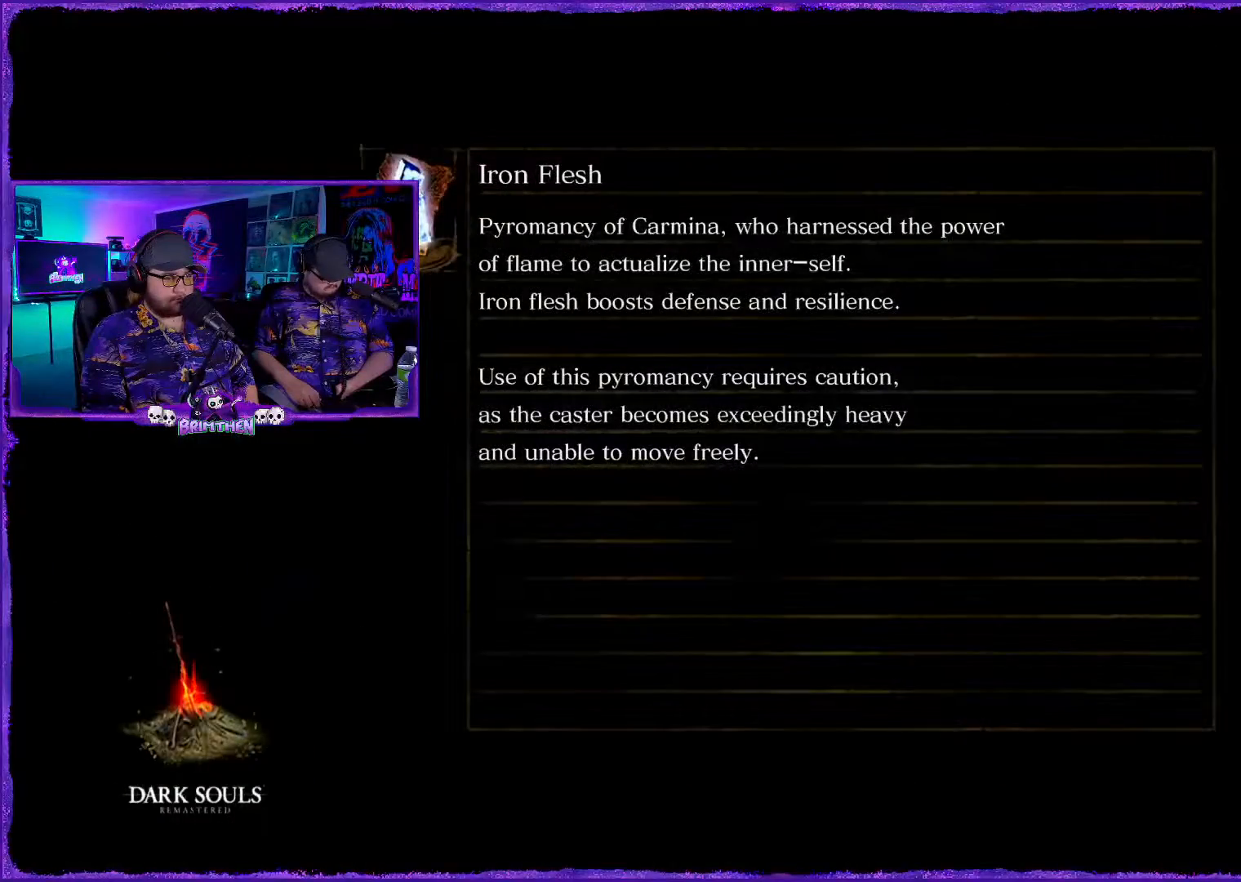
{"buttons": [], "left_stick": "center", "right_stick": "center", "events": [[350, "CROSS", "down"], [483, "CROSS", "up"]]}
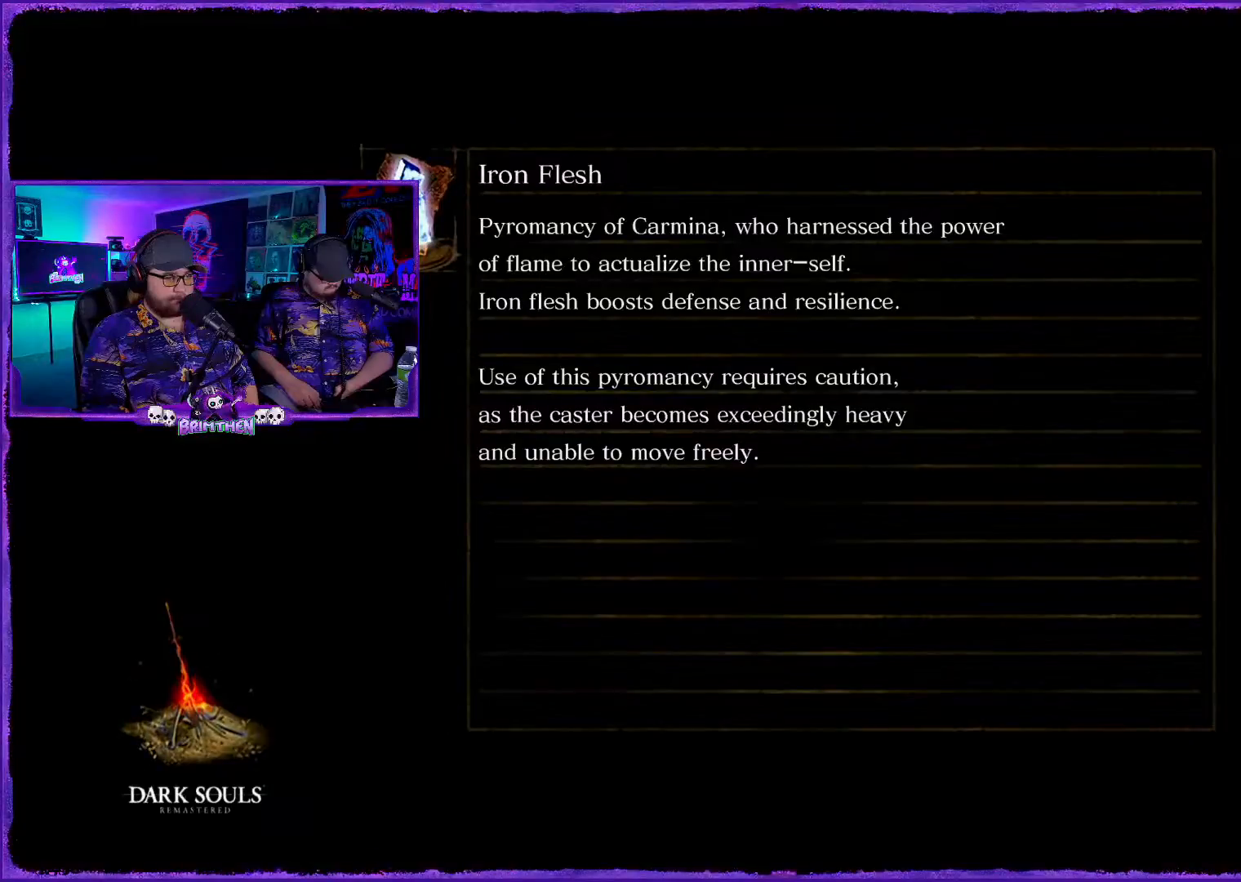
{"buttons": [], "left_stick": "center", "right_stick": "center", "events": [[150, "CROSS", "down"], [267, "CROSS", "up"], [367, "CROSS", "down"], [484, "CROSS", "up"]]}
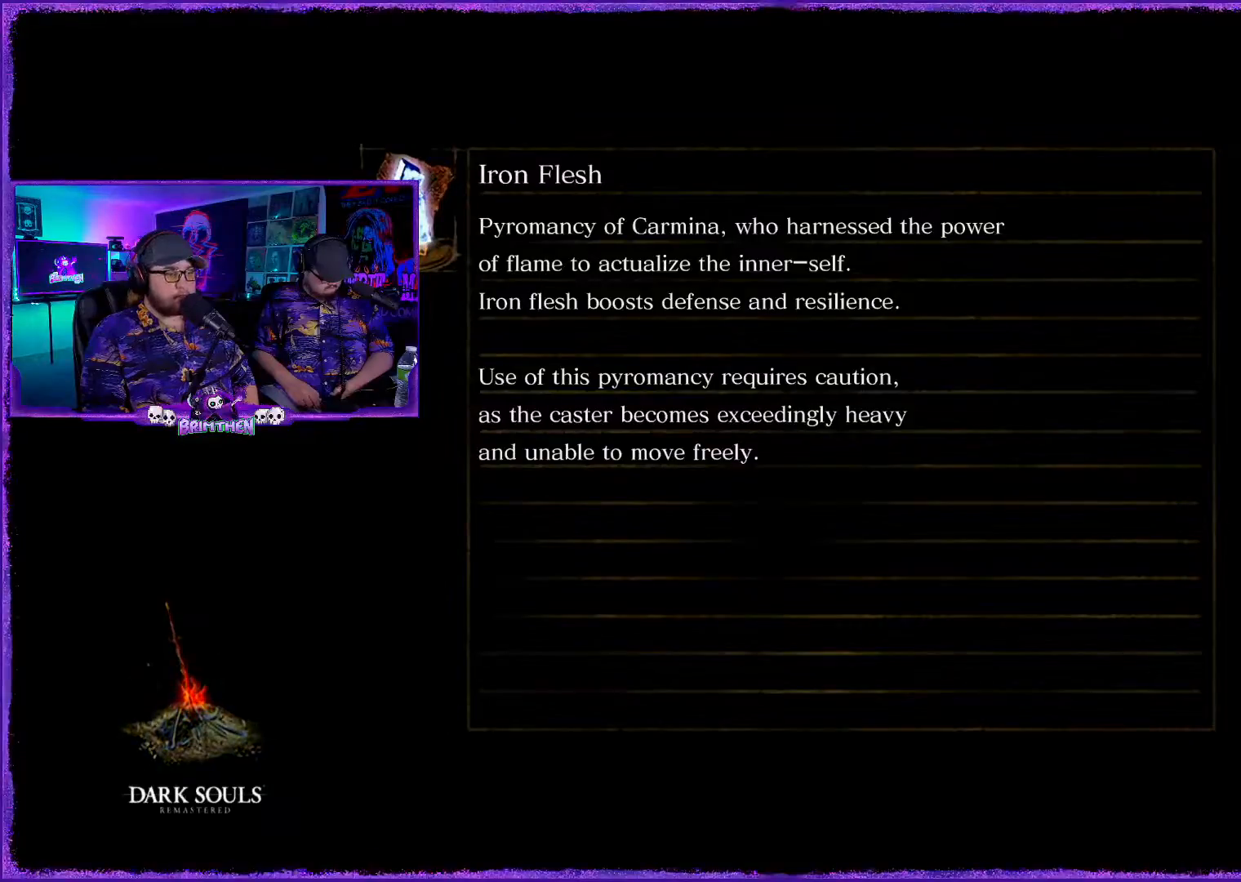
{"buttons": [], "left_stick": "center", "right_stick": "center", "events": [[100, "CROSS", "down"], [233, "CROSS", "up"]]}
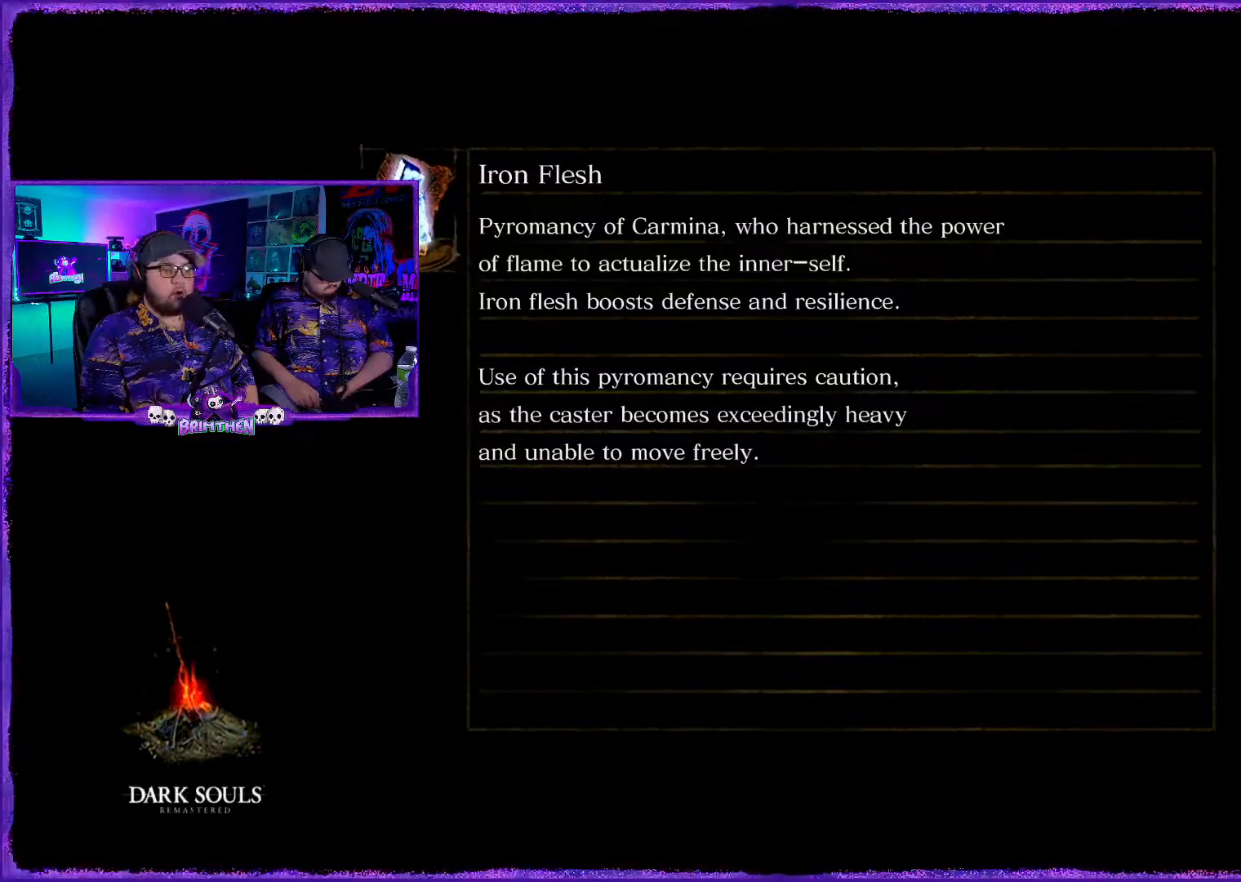
{"buttons": [], "left_stick": "center", "right_stick": "center", "events": []}
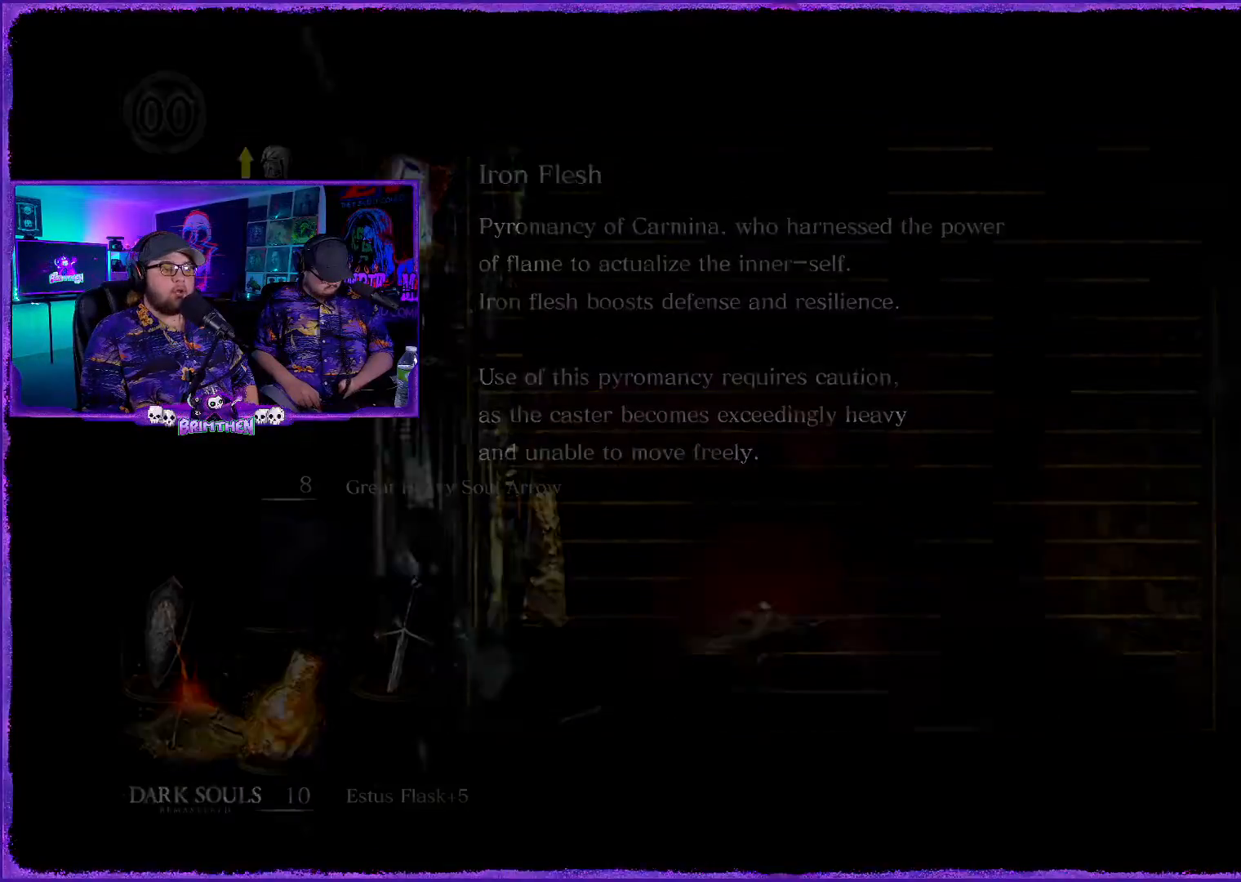
{"buttons": [], "left_stick": "center", "right_stick": "center", "events": []}